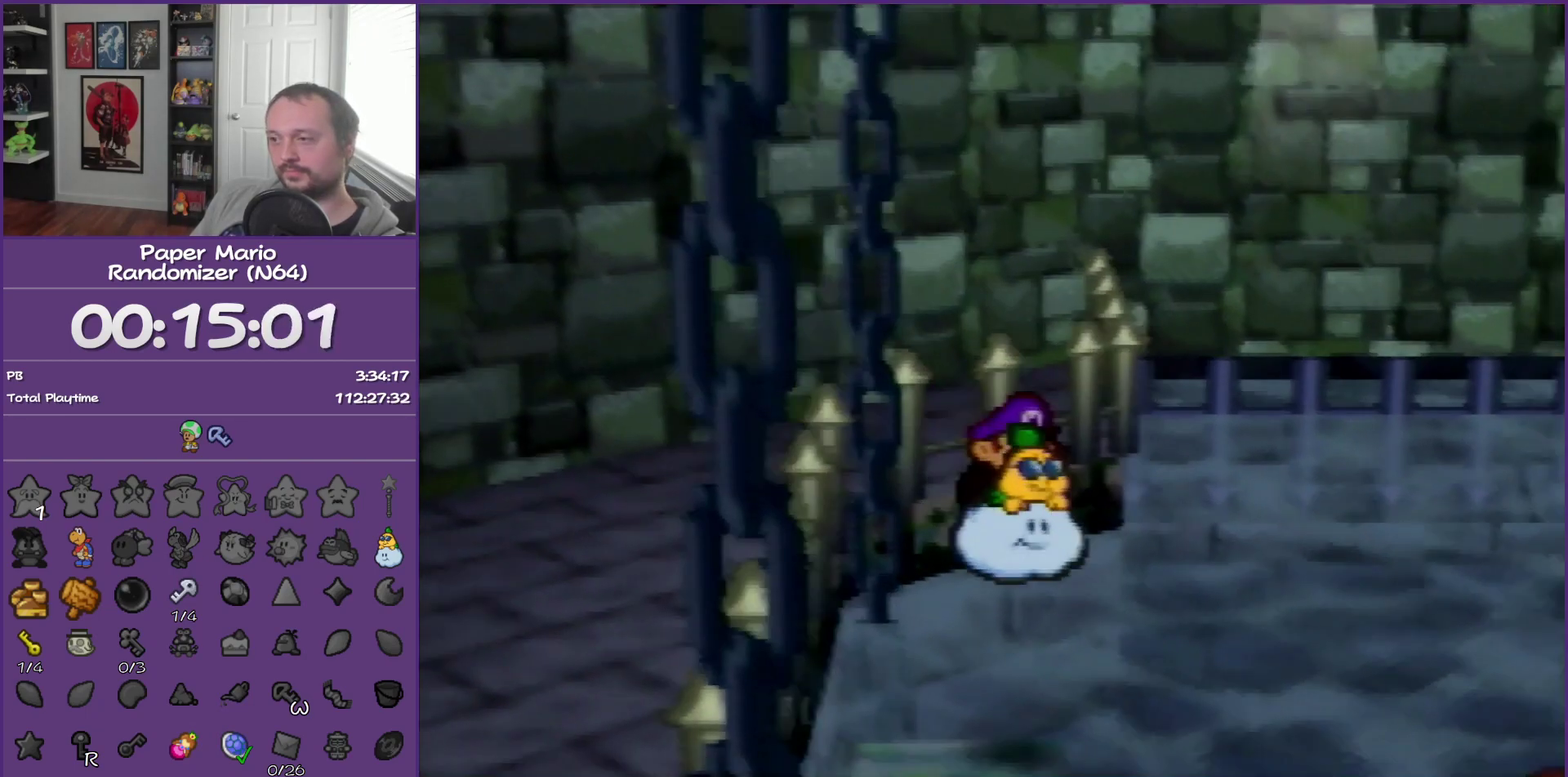
Gameplay with a controller (Nintendo layout); each line is a JSON object with the inputs held at the frame after it (dt_ms = milliseconds from this image to that frame). "events" lists button and stick changes between this image and that frame as [ms after this image, input, new state], when the widget could be followed in between. This overlay highlights the sticks when they move; stick clicks (L3) are not distinguishable. Not read: L3 R3.
{"dt_ms": 500, "buttons": [], "left_stick": "center", "events": [[117, "left_stick", "center"]]}
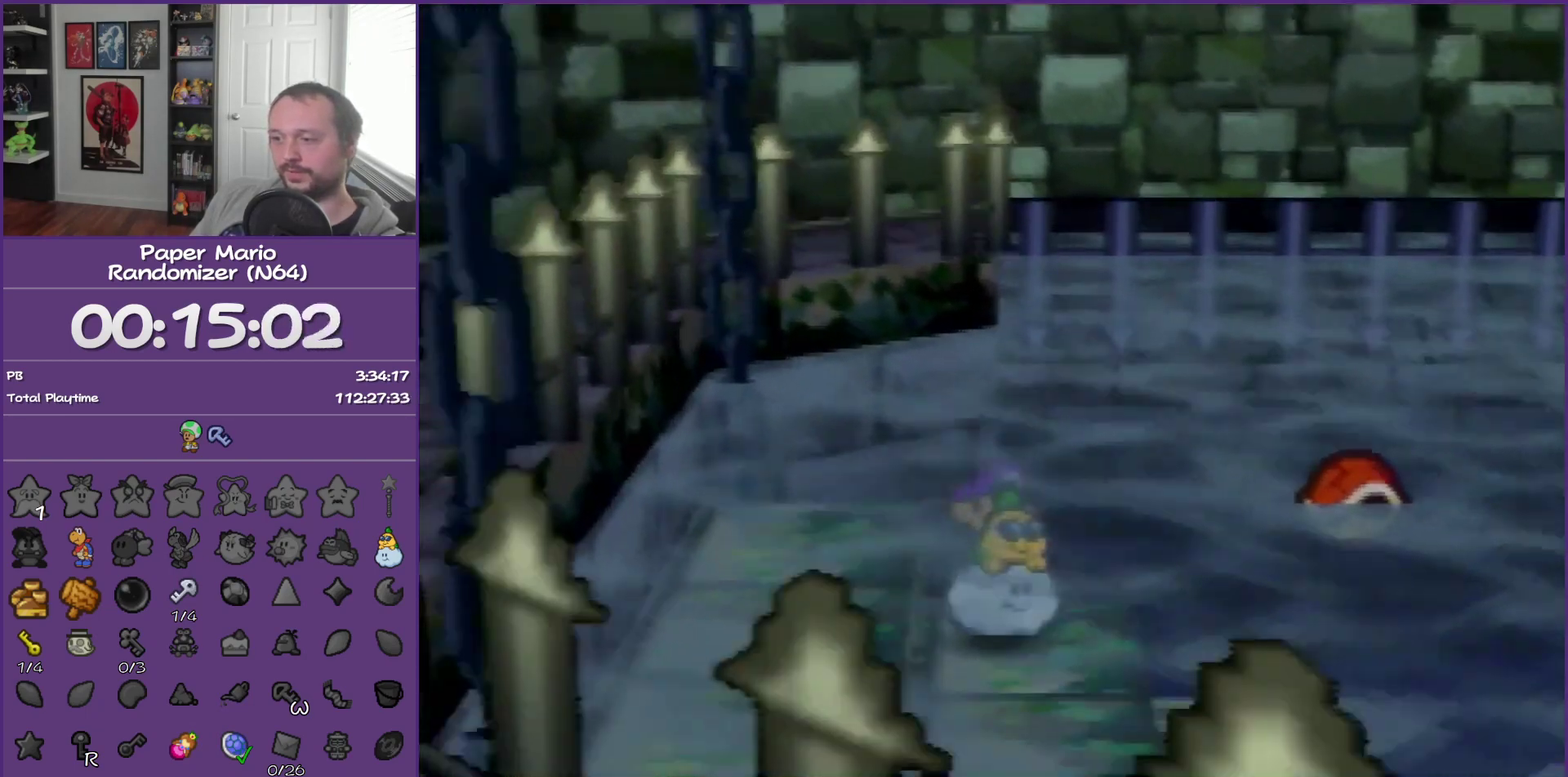
{"dt_ms": 500, "buttons": [], "left_stick": "up-right", "events": [[117, "B", "down"], [233, "B", "up"], [233, "left_stick", "up-right"]]}
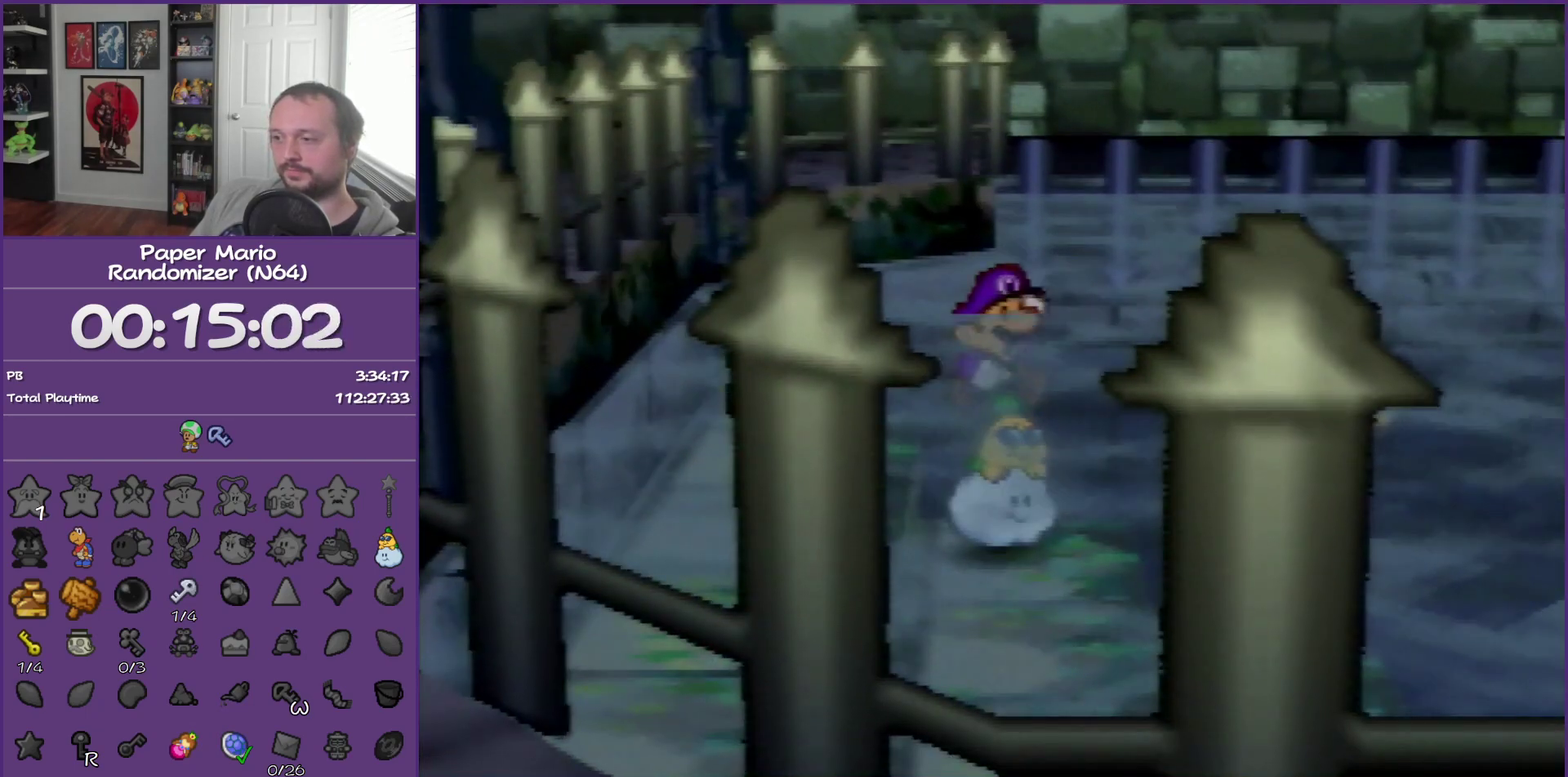
{"dt_ms": 500, "buttons": [], "left_stick": "up-right", "events": []}
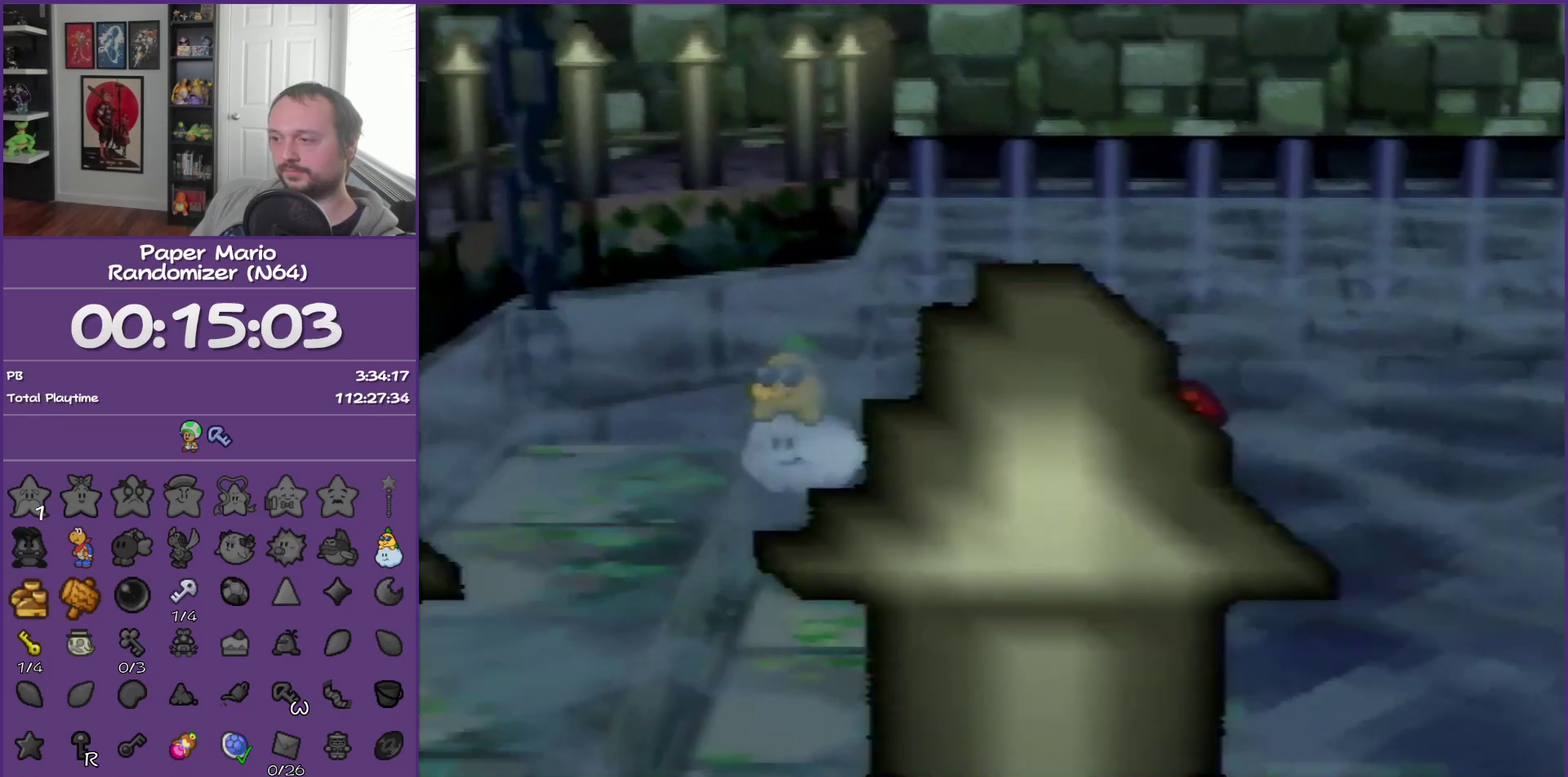
{"dt_ms": 500, "buttons": [], "left_stick": "up-right", "events": []}
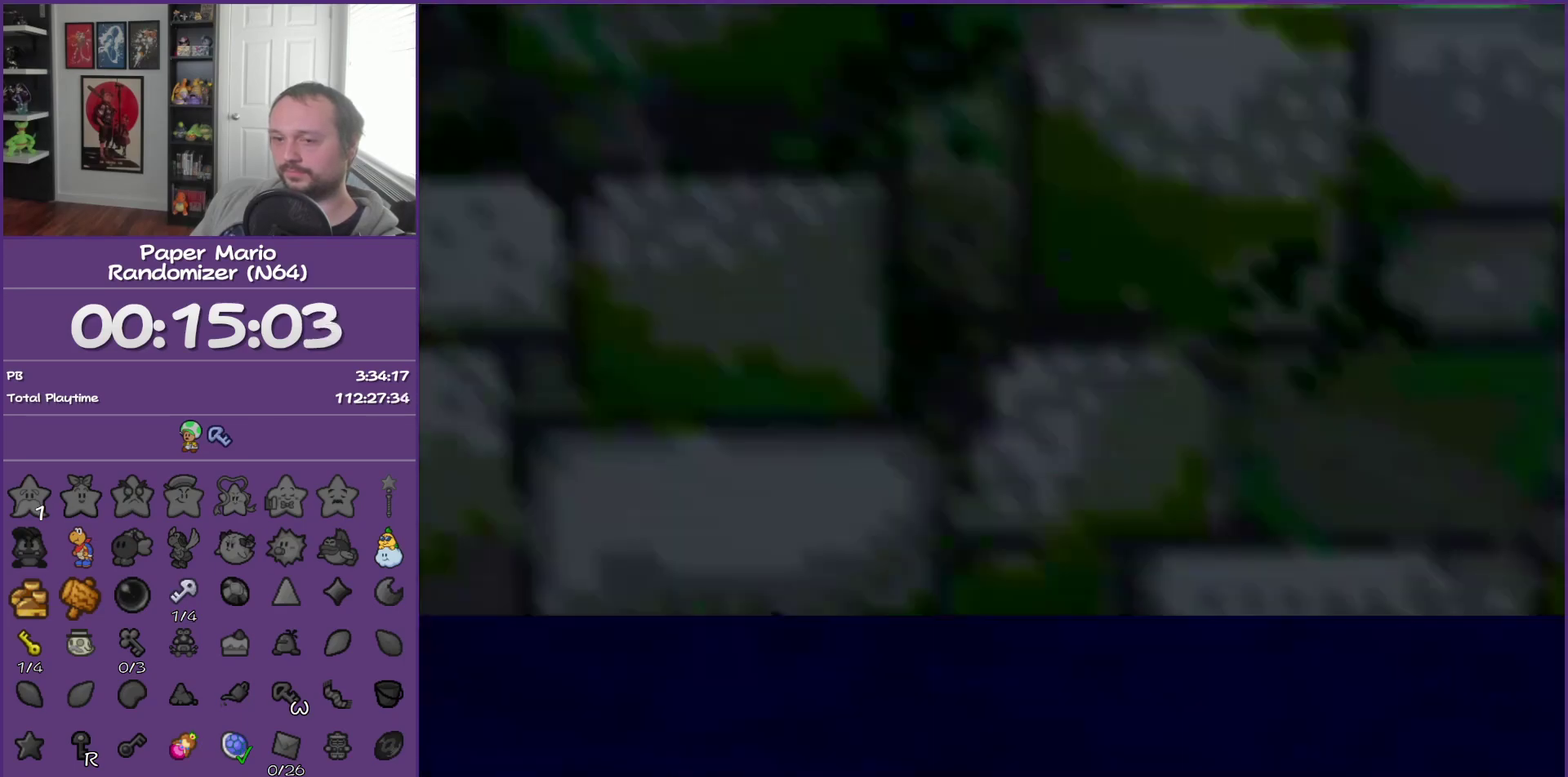
{"dt_ms": 500, "buttons": [], "left_stick": "up-right", "events": []}
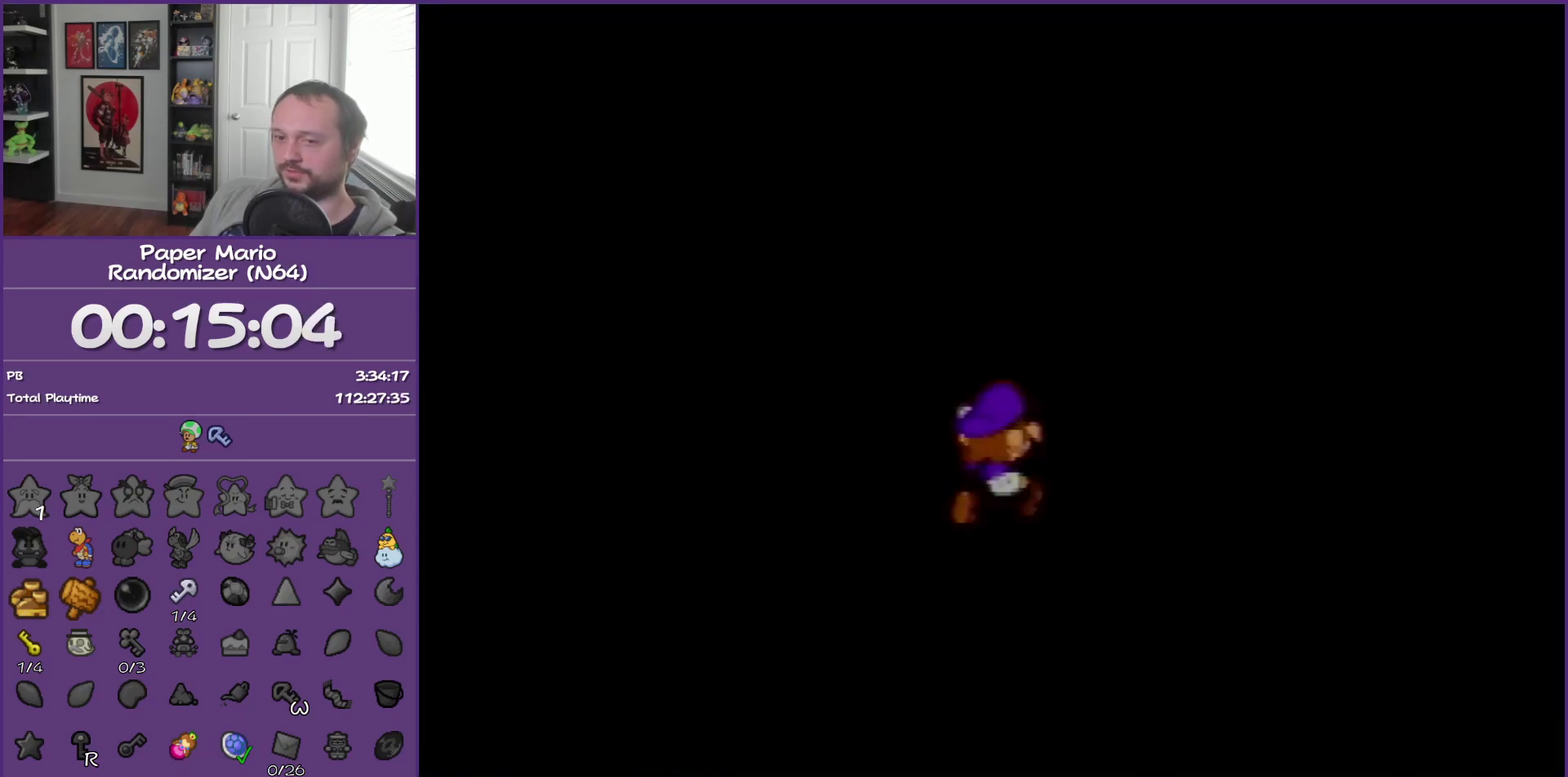
{"dt_ms": 500, "buttons": [], "left_stick": "up-right", "events": []}
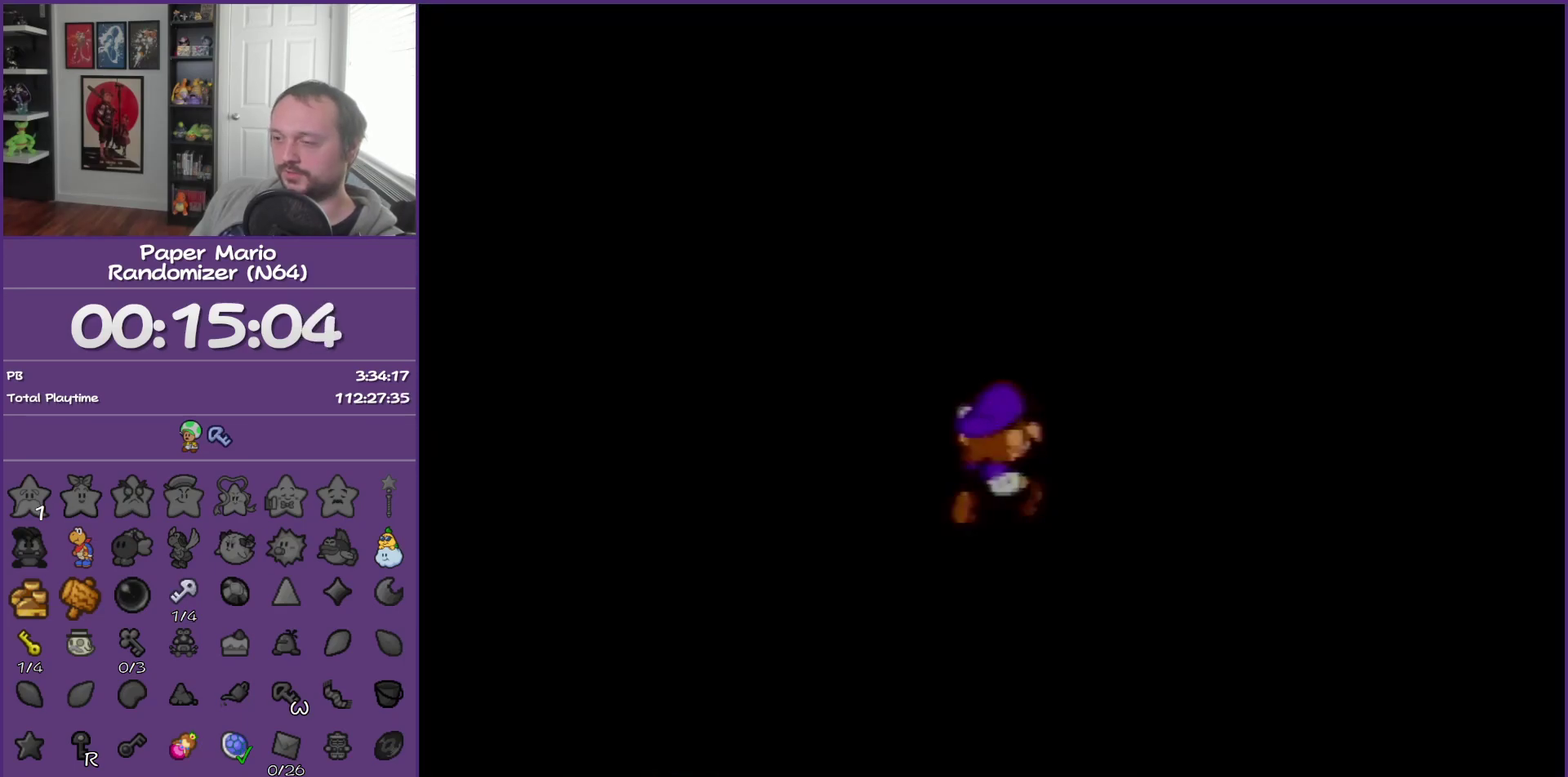
{"dt_ms": 500, "buttons": [], "left_stick": "up-right", "events": []}
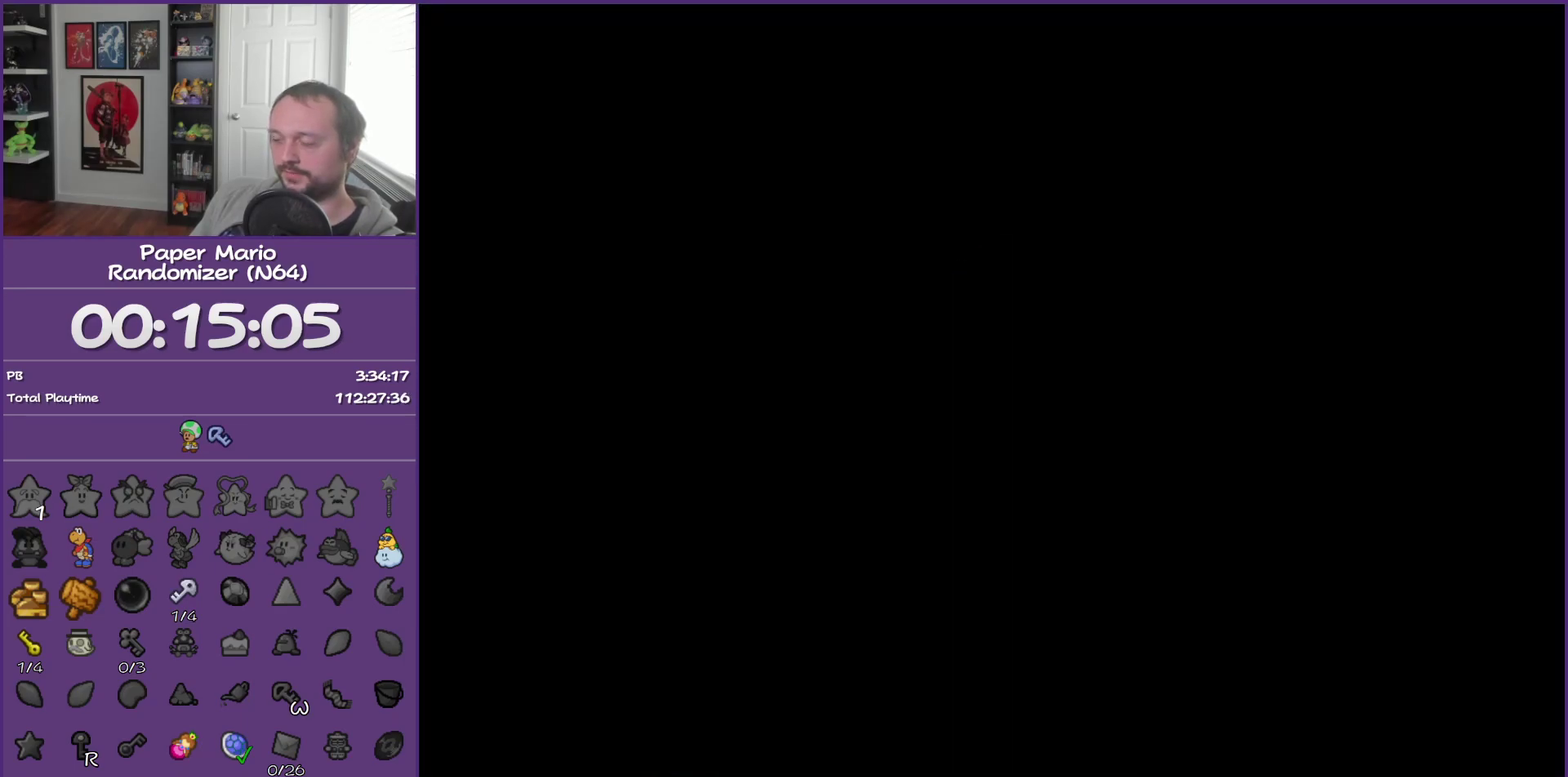
{"dt_ms": 500, "buttons": [], "left_stick": "up-right", "events": []}
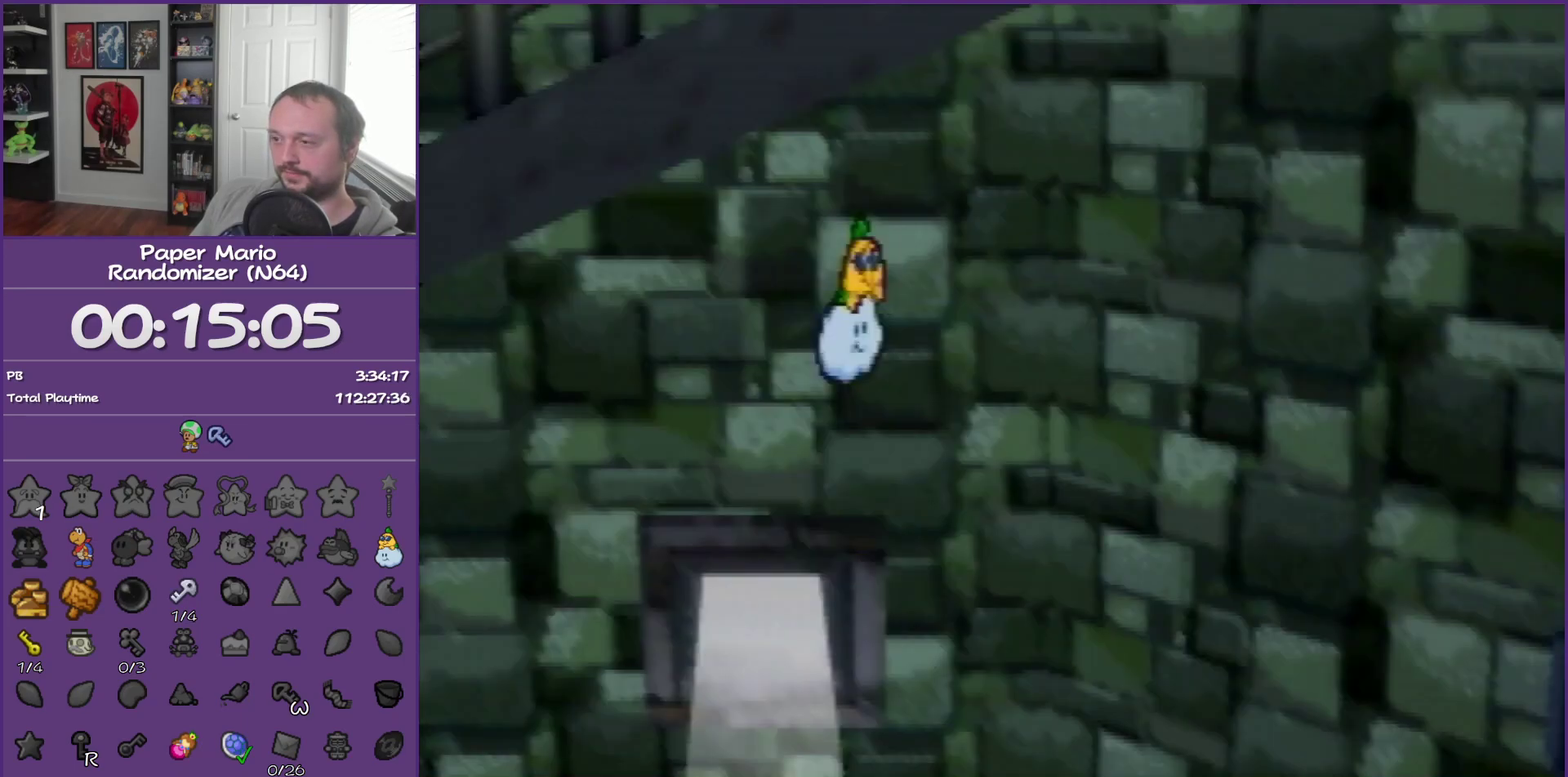
{"dt_ms": 500, "buttons": ["Z"], "left_stick": "down-right", "events": [[267, "left_stick", "right"], [350, "left_stick", "down-right"], [417, "Z", "down"]]}
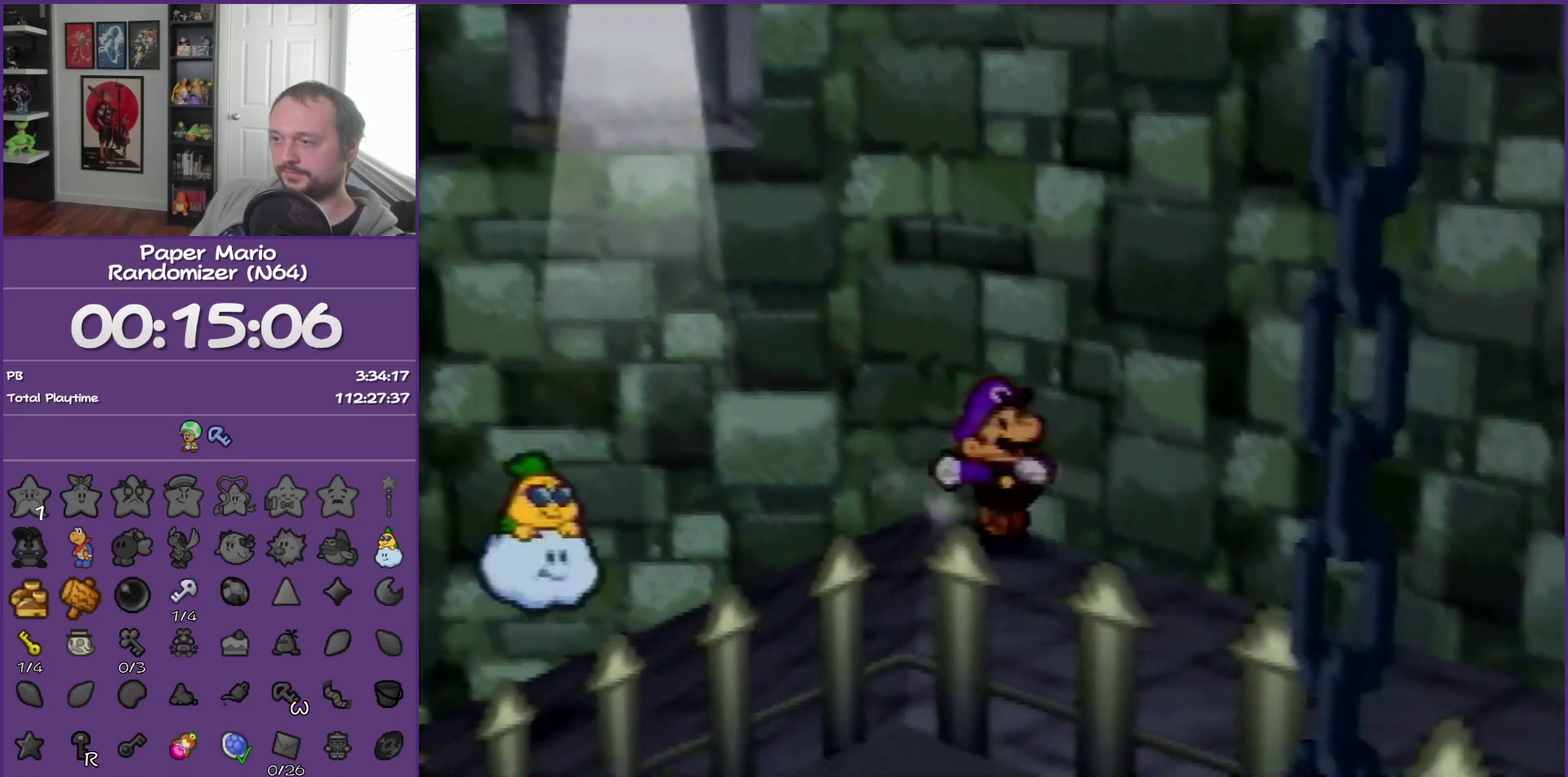
{"dt_ms": 500, "buttons": [], "left_stick": "down", "events": [[233, "Z", "up"], [350, "left_stick", "down"], [383, "A", "down"], [483, "A", "up"]]}
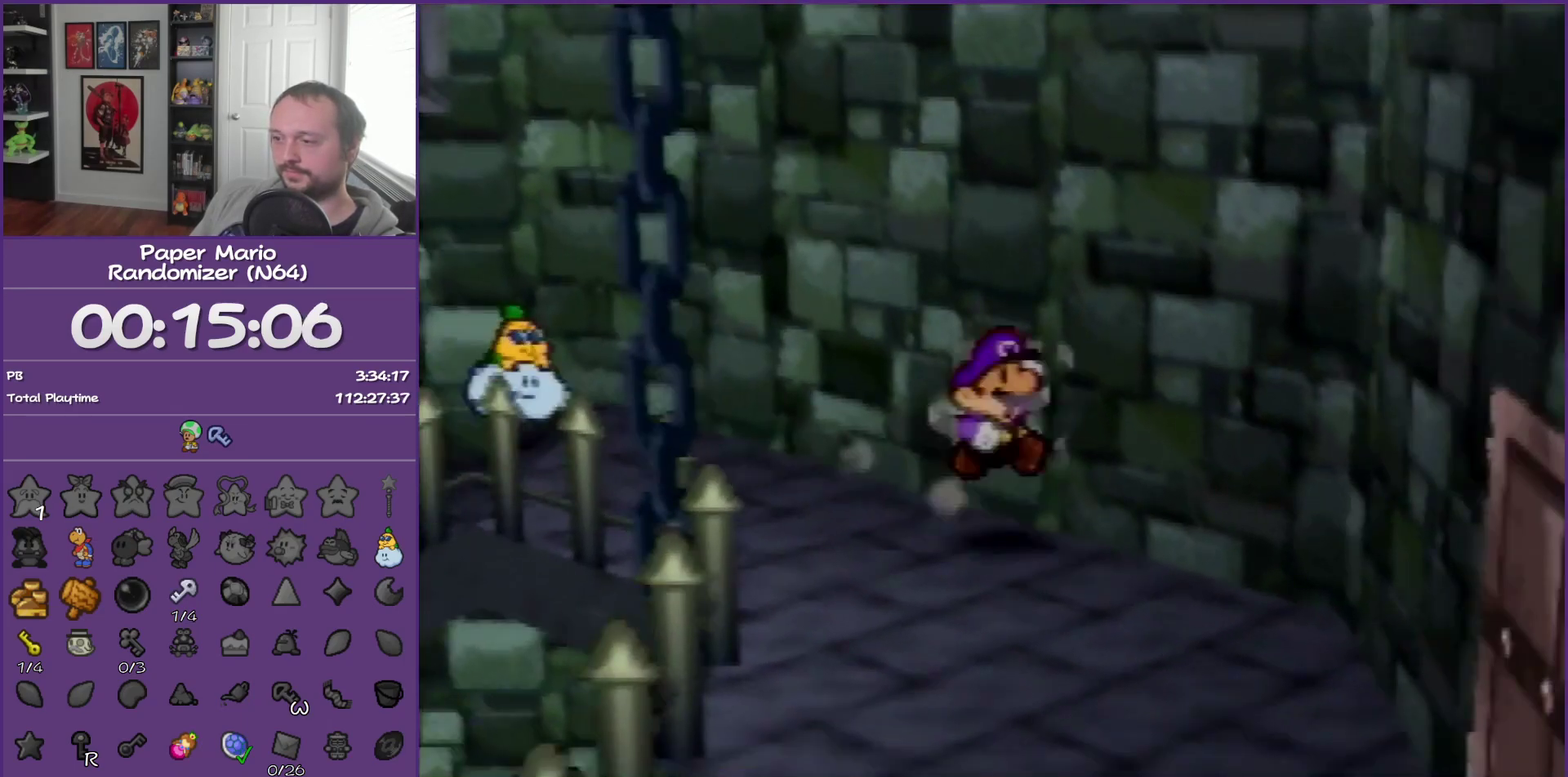
{"dt_ms": 500, "buttons": ["Z"], "left_stick": "down", "events": [[383, "Z", "down"]]}
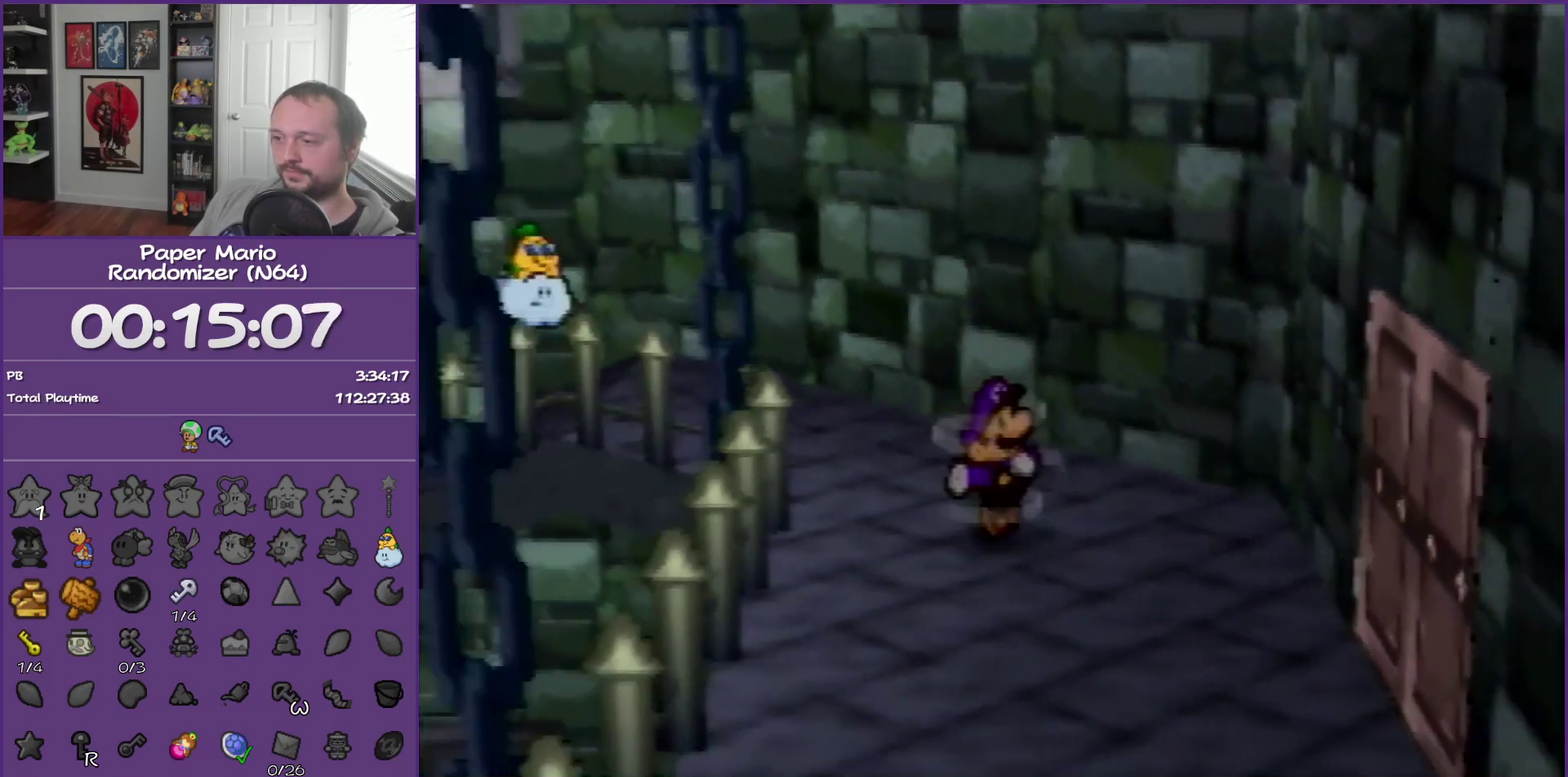
{"dt_ms": 500, "buttons": [], "left_stick": "down", "events": [[333, "Z", "up"]]}
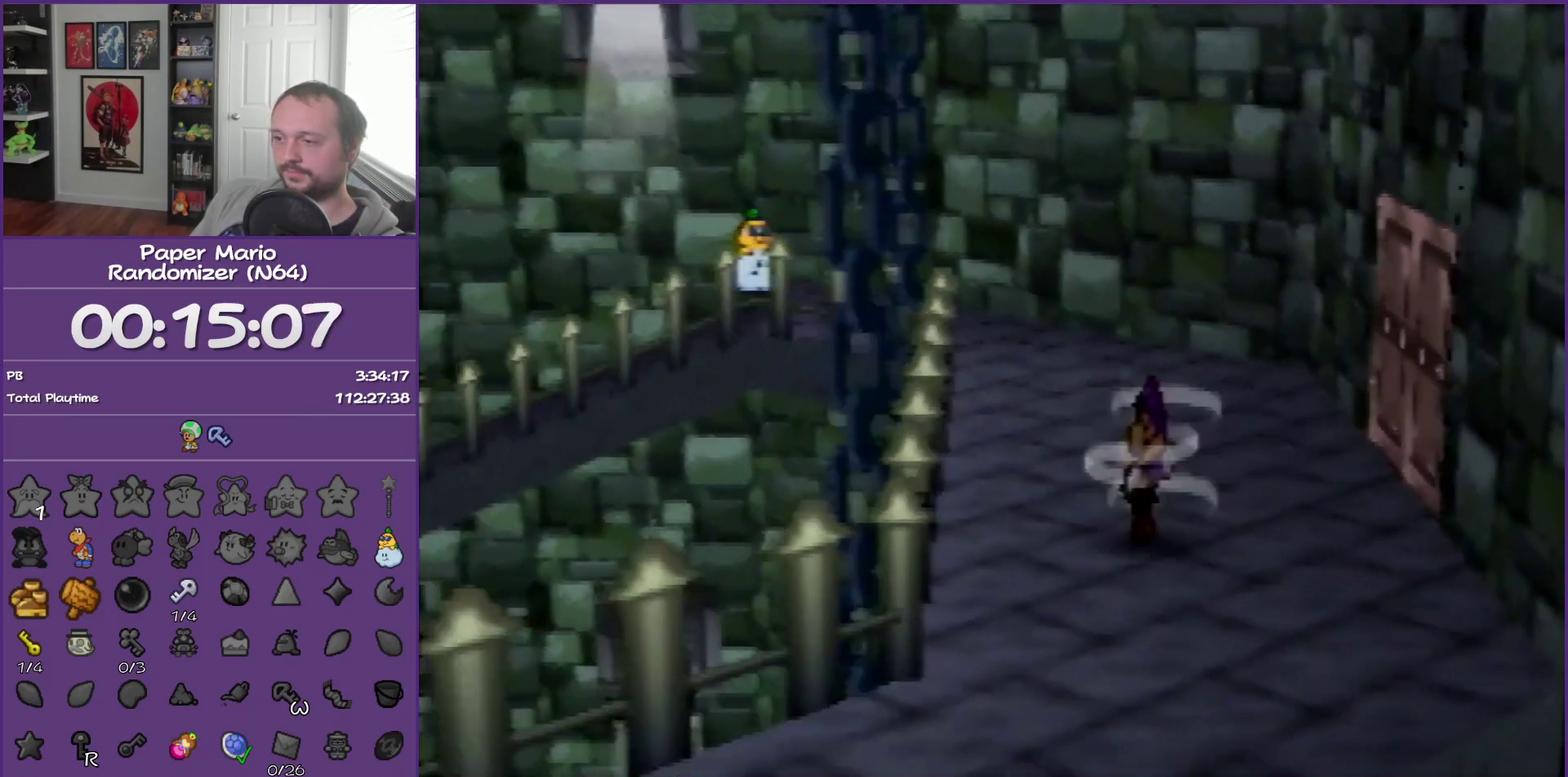
{"dt_ms": 500, "buttons": ["Z"], "left_stick": "down-left", "events": [[17, "A", "down"], [17, "left_stick", "down-left"], [100, "A", "up"], [450, "Z", "down"]]}
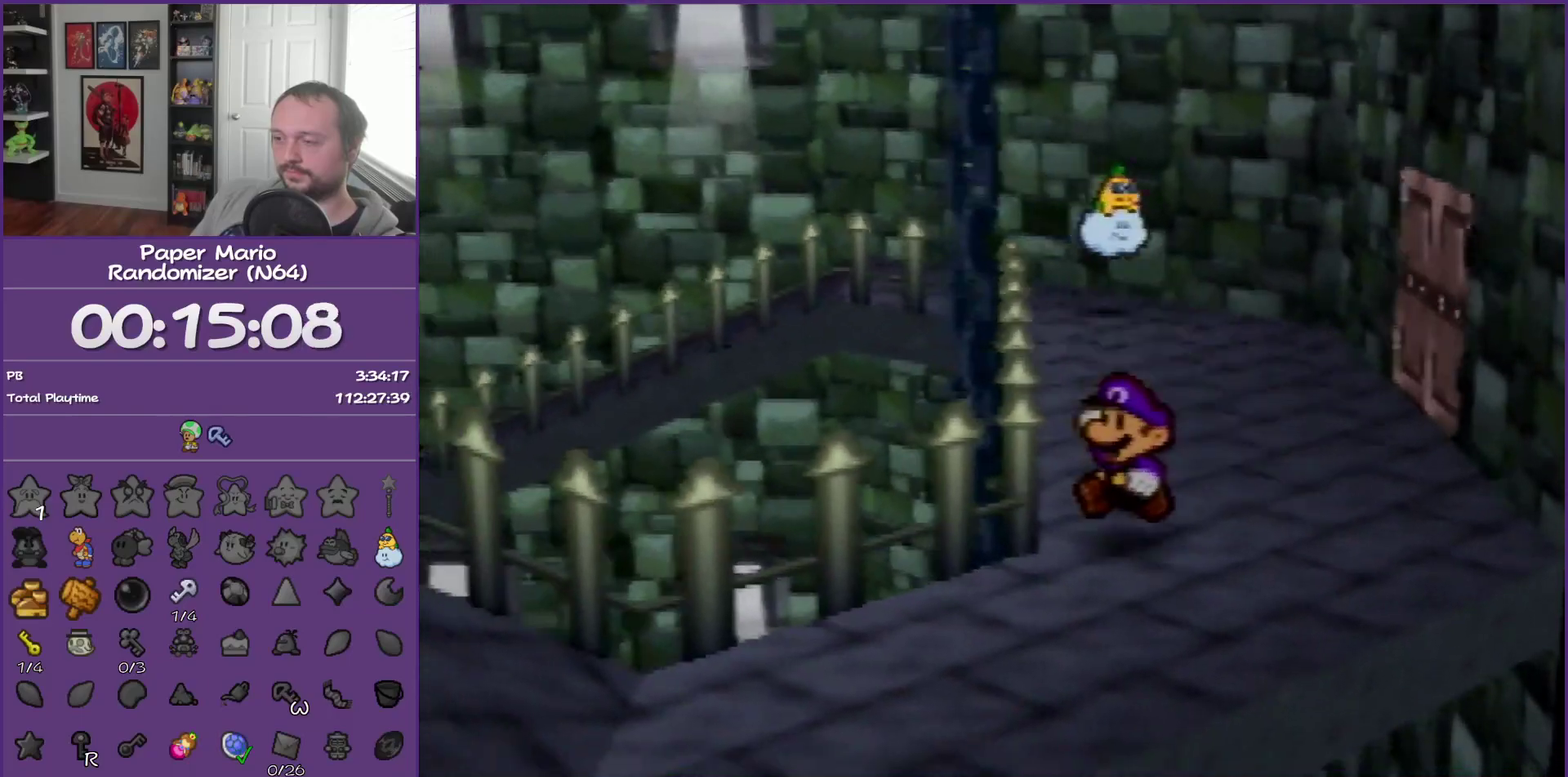
{"dt_ms": 500, "buttons": [], "left_stick": "left", "events": [[233, "Z", "up"], [383, "A", "down"], [483, "A", "up"], [483, "left_stick", "left"]]}
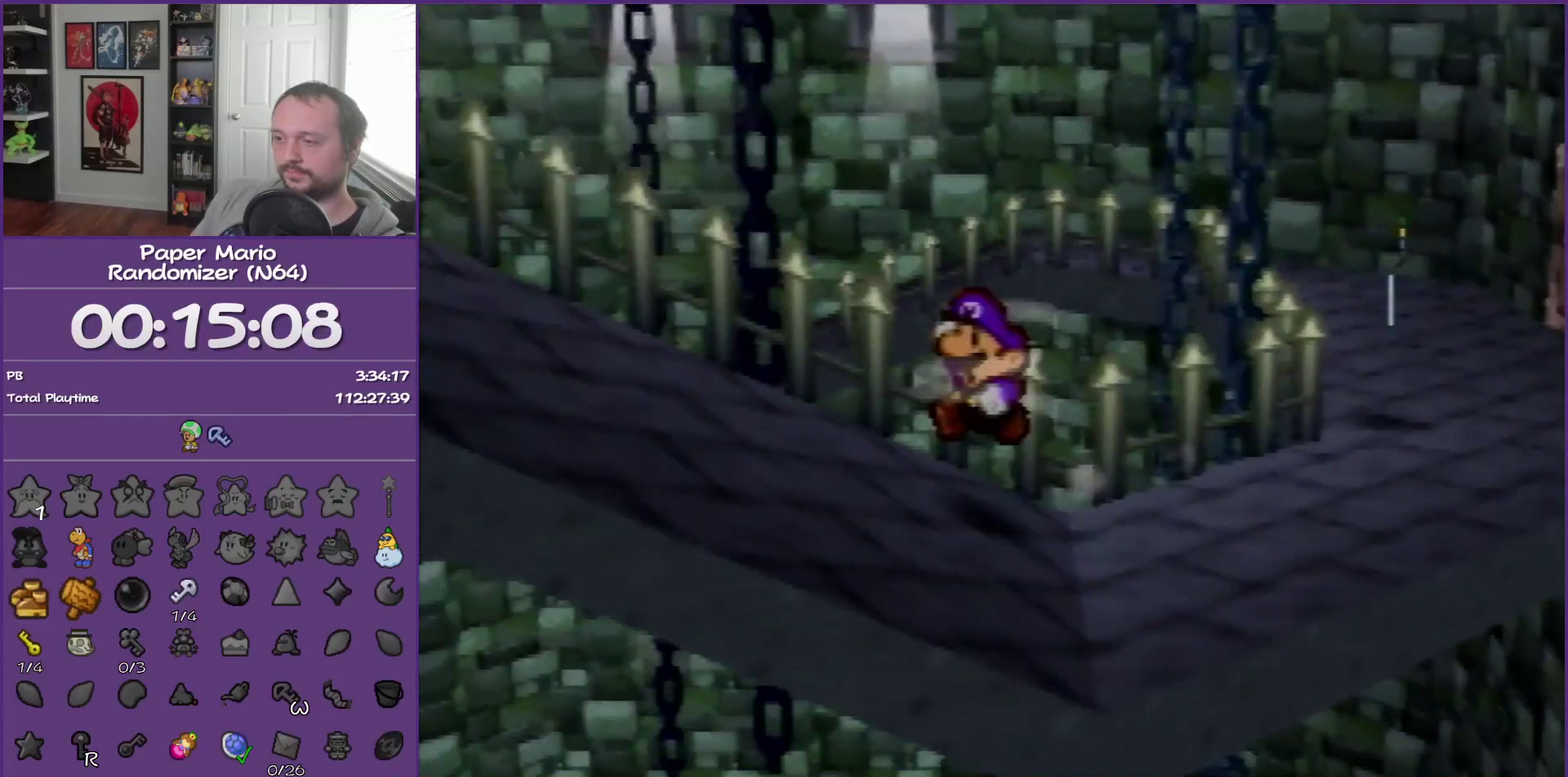
{"dt_ms": 500, "buttons": [], "left_stick": "left", "events": [[333, "Z", "down"], [483, "Z", "up"]]}
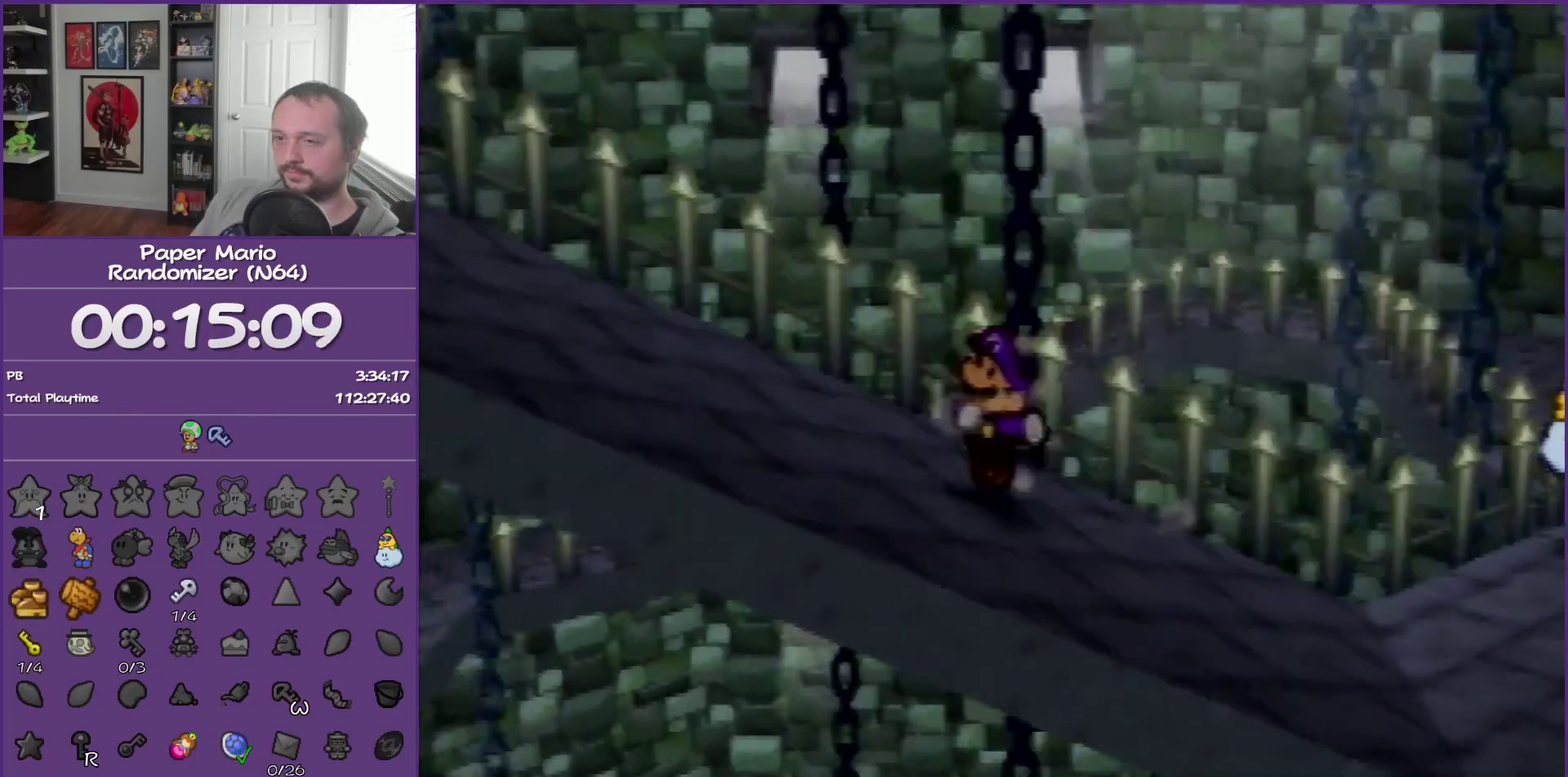
{"dt_ms": 500, "buttons": [], "left_stick": "center", "events": [[133, "A", "down"], [233, "A", "up"], [417, "left_stick", "center"]]}
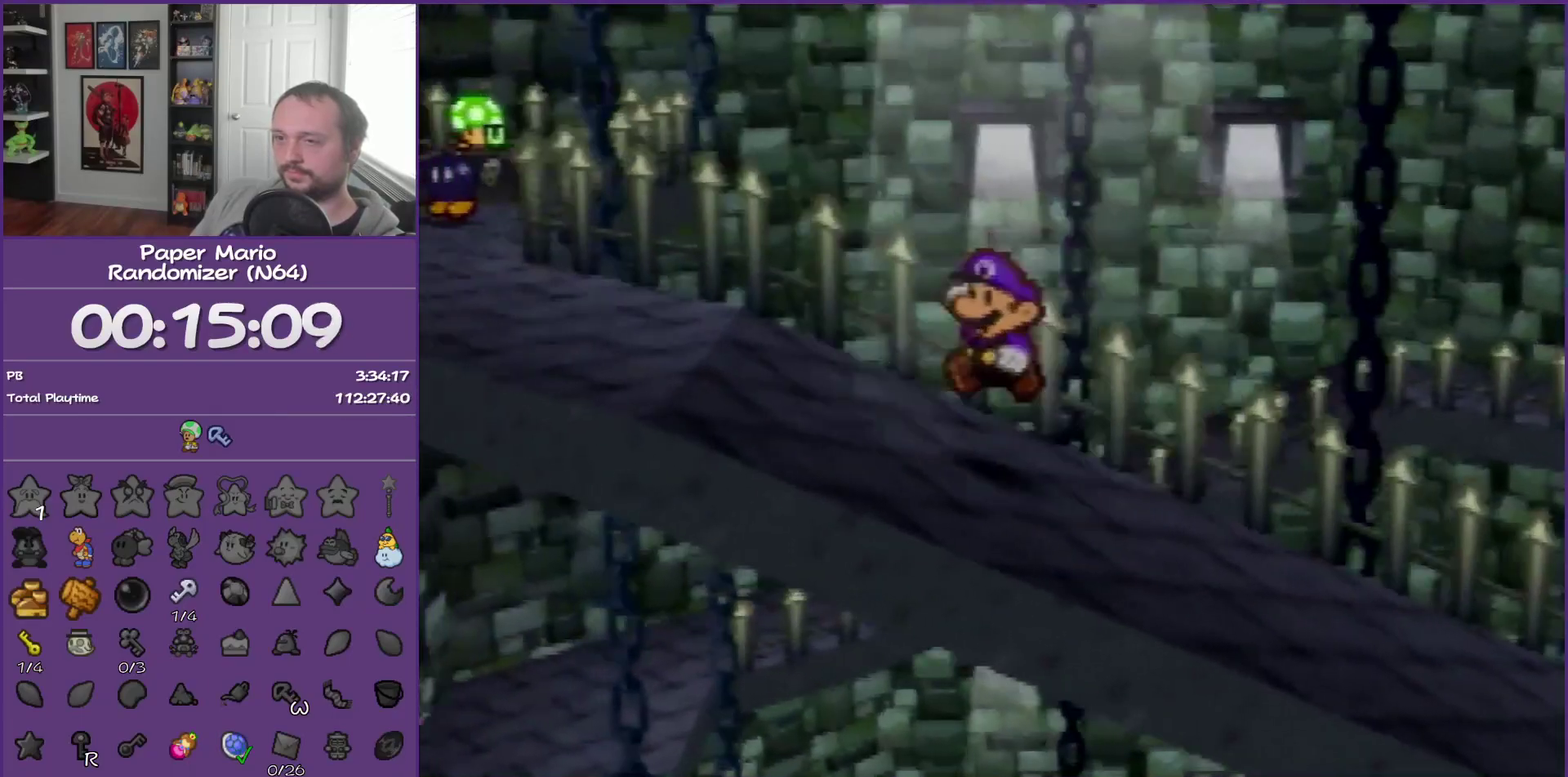
{"dt_ms": 500, "buttons": ["A"], "left_stick": "left", "events": [[167, "left_stick", "right"], [200, "Z", "down"], [283, "Z", "up"], [450, "A", "down"], [450, "left_stick", "left"]]}
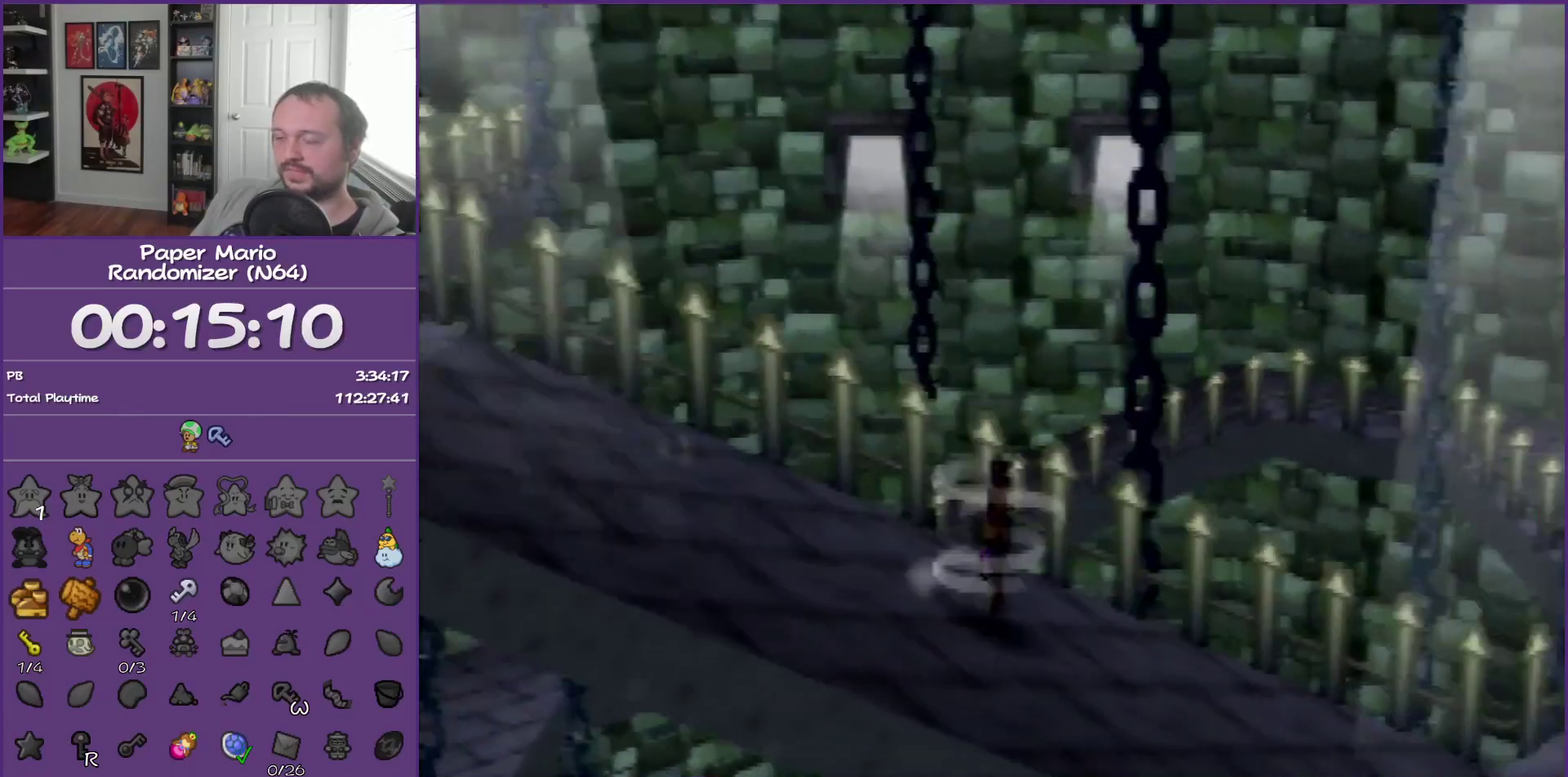
{"dt_ms": 500, "buttons": ["Z"], "left_stick": "left", "events": [[67, "A", "up"], [450, "Z", "down"]]}
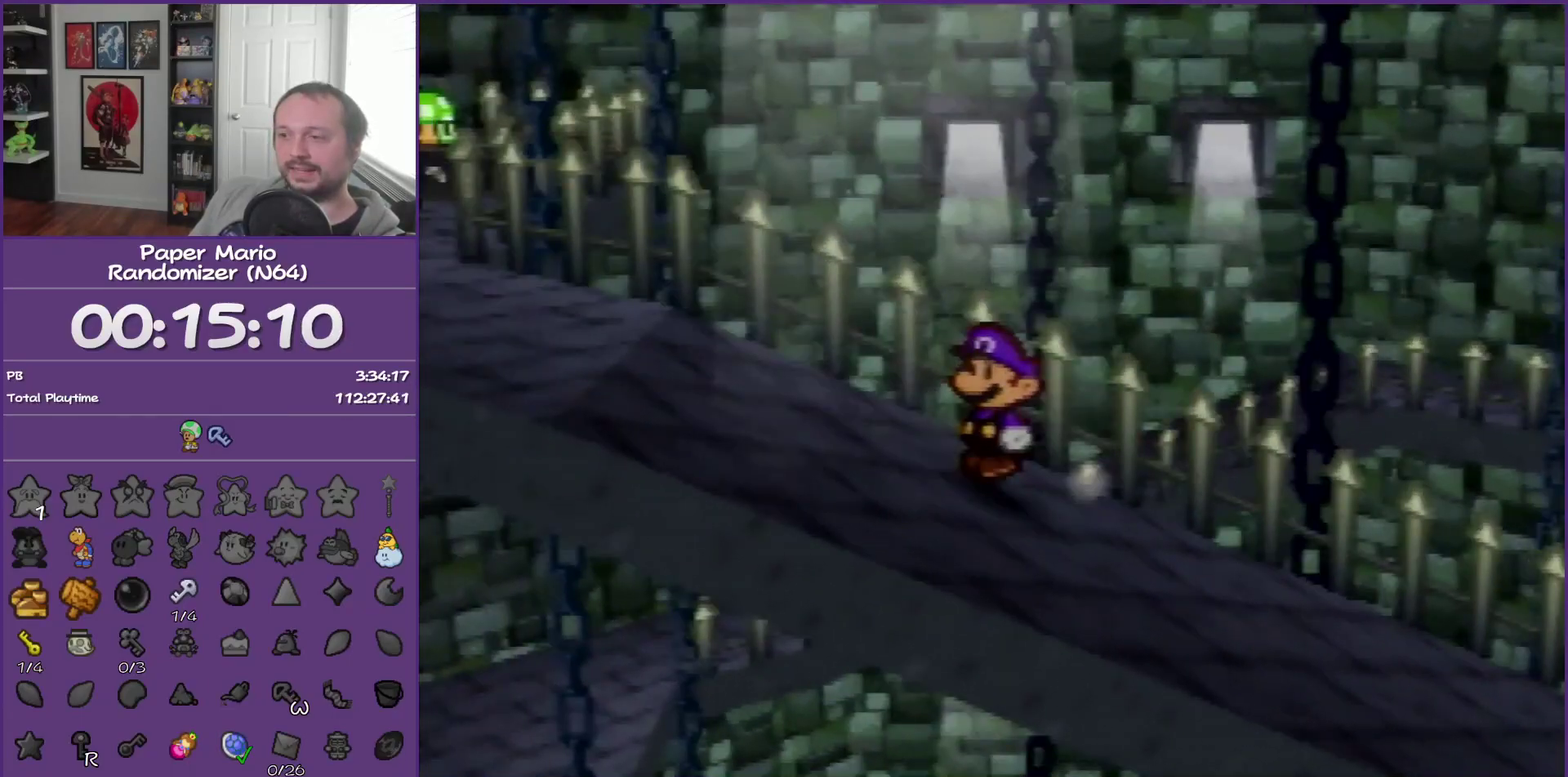
{"dt_ms": 500, "buttons": [], "left_stick": "up-left", "events": [[100, "Z", "up"], [350, "A", "down"], [350, "left_stick", "up-left"], [483, "A", "up"]]}
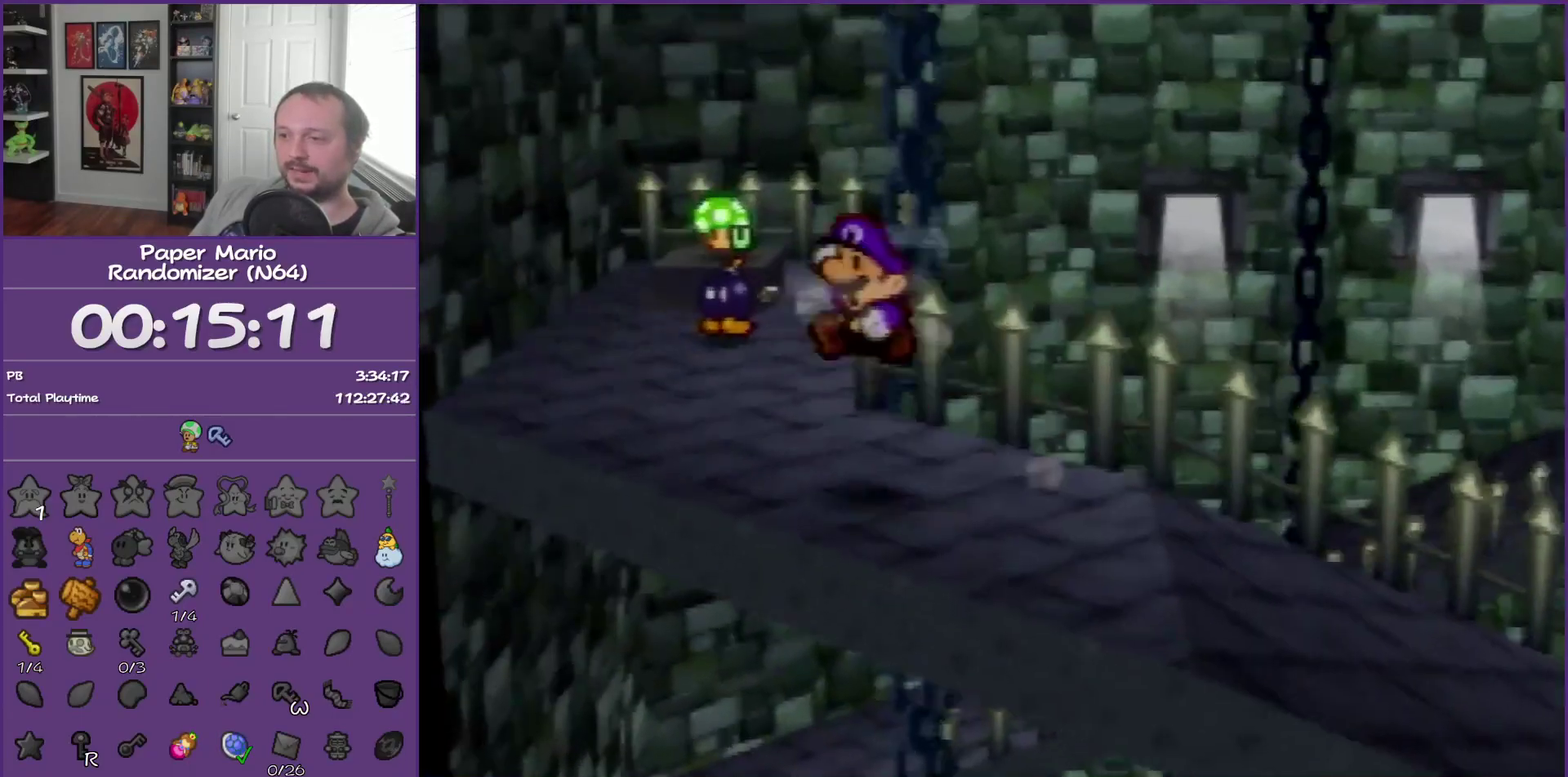
{"dt_ms": 500, "buttons": [], "left_stick": "up", "events": [[33, "left_stick", "up"], [283, "left_stick", "up-right"], [483, "left_stick", "up"]]}
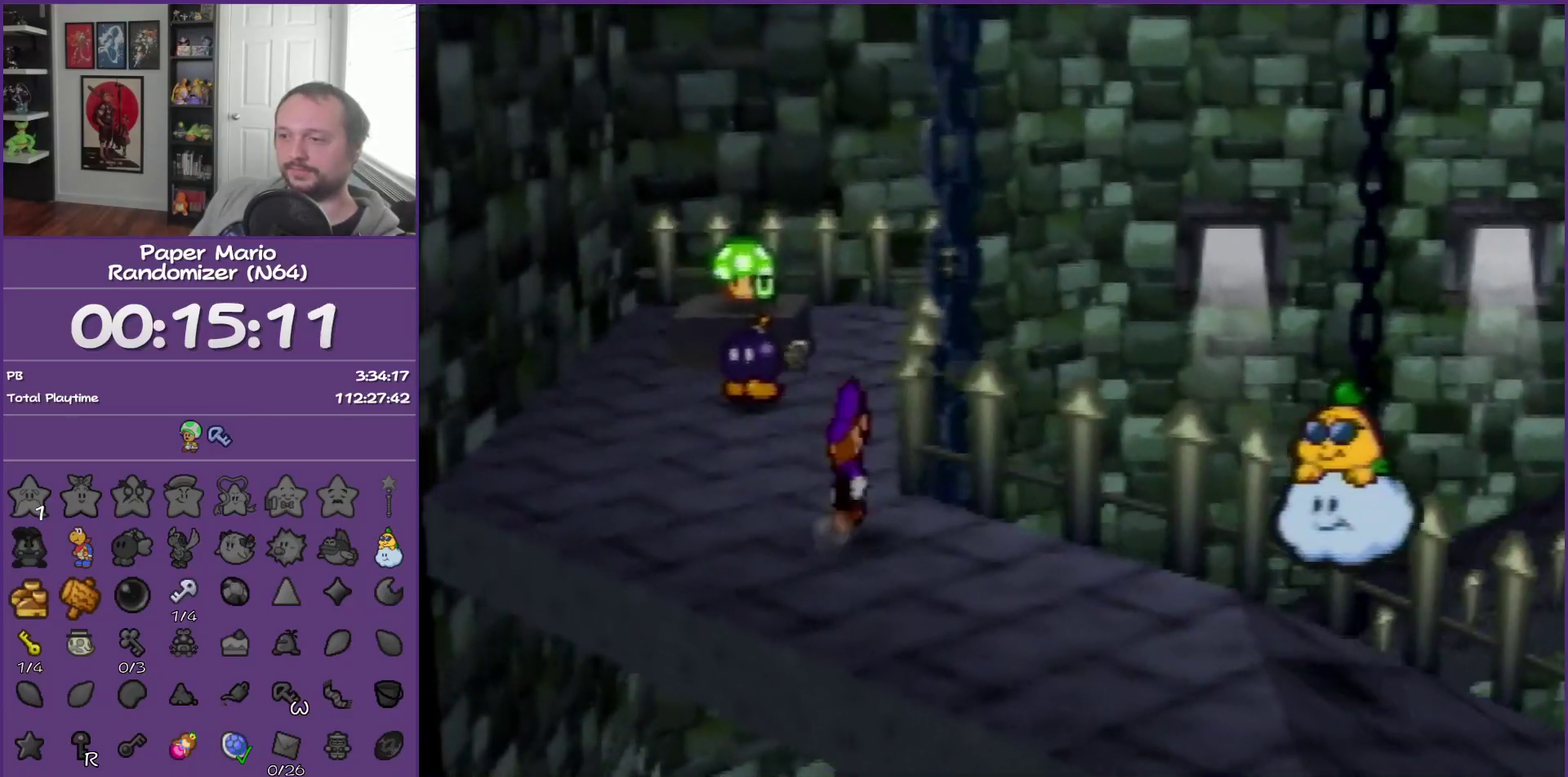
{"dt_ms": 500, "buttons": [], "left_stick": "up", "events": [[283, "Z", "down"], [483, "Z", "up"]]}
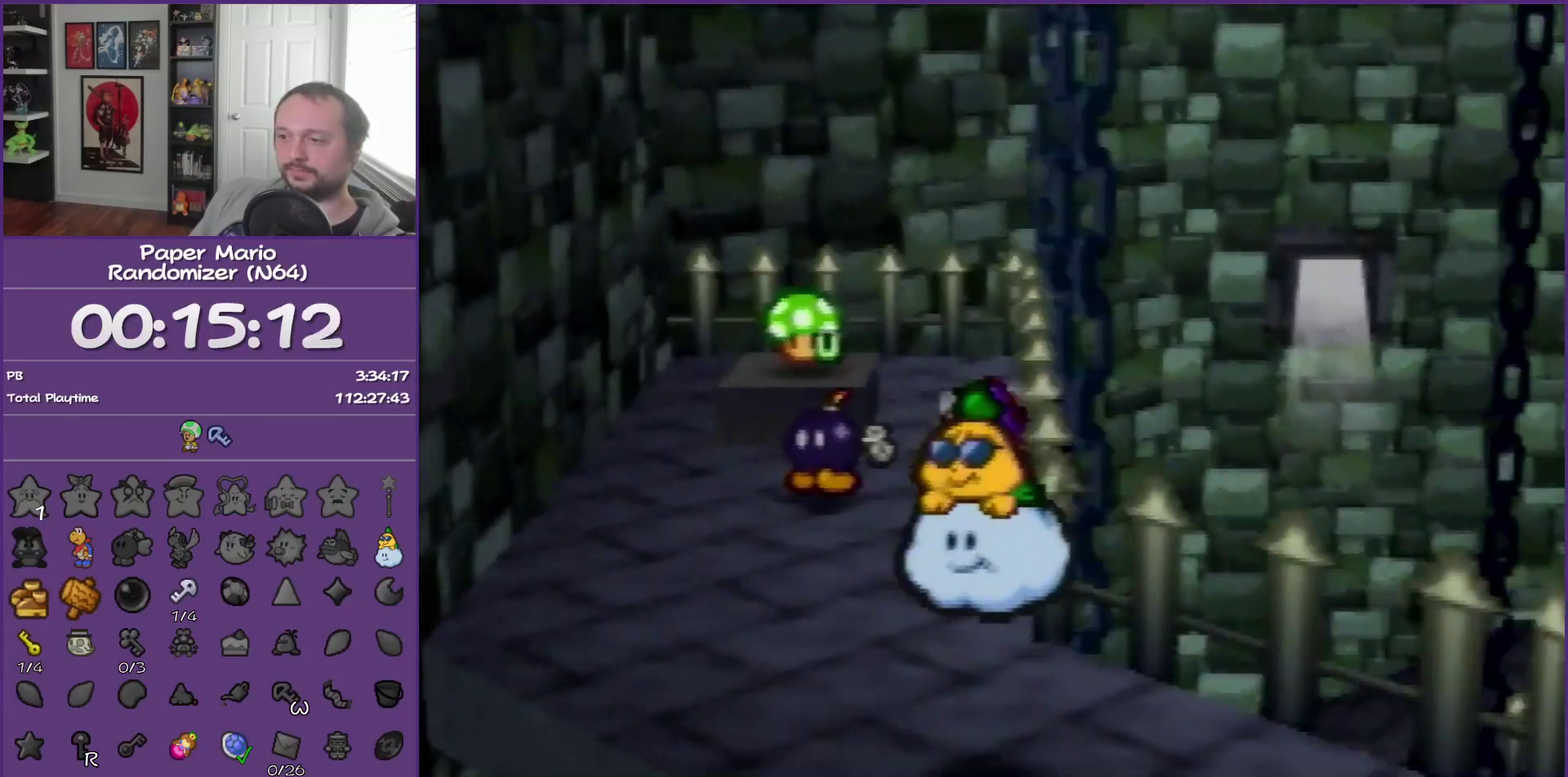
{"dt_ms": 500, "buttons": ["A"], "left_stick": "left", "events": [[267, "left_stick", "up-left"], [283, "A", "down"], [317, "left_stick", "left"]]}
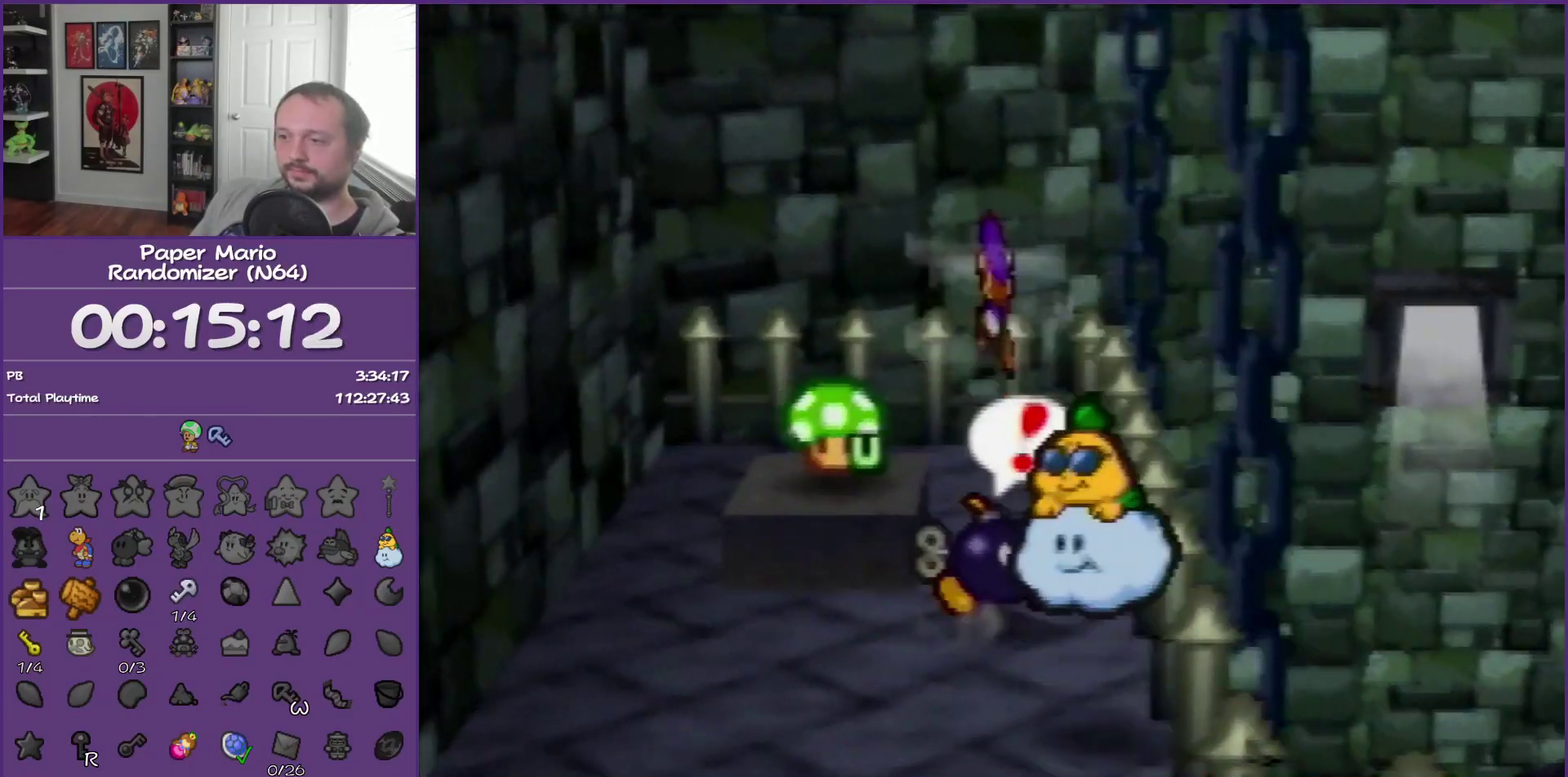
{"dt_ms": 500, "buttons": [], "left_stick": "down-left", "events": [[233, "A", "up"], [267, "left_stick", "down-left"]]}
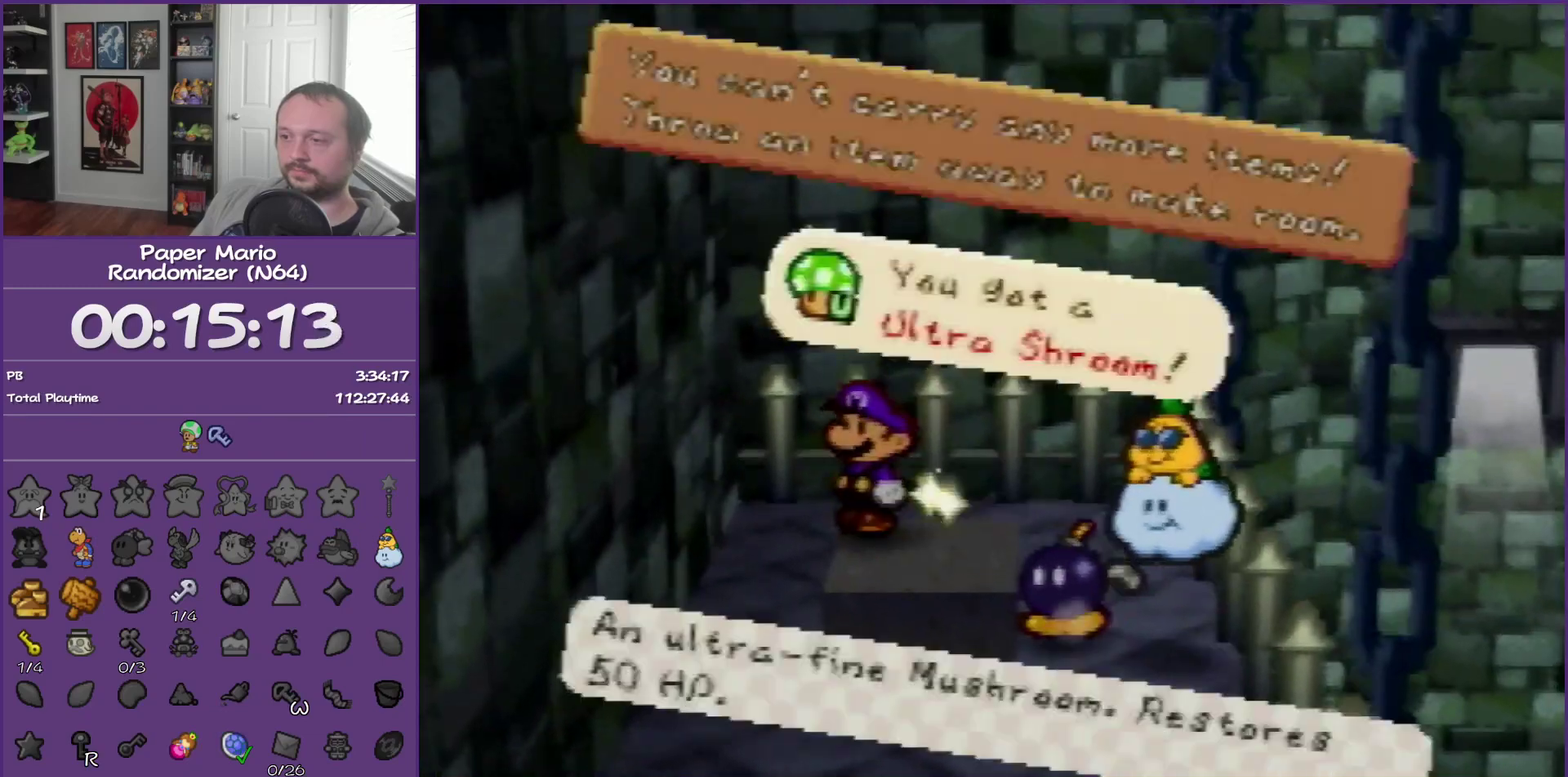
{"dt_ms": 500, "buttons": ["A"], "left_stick": "center", "events": [[100, "left_stick", "down"], [250, "A", "down"], [317, "left_stick", "center"]]}
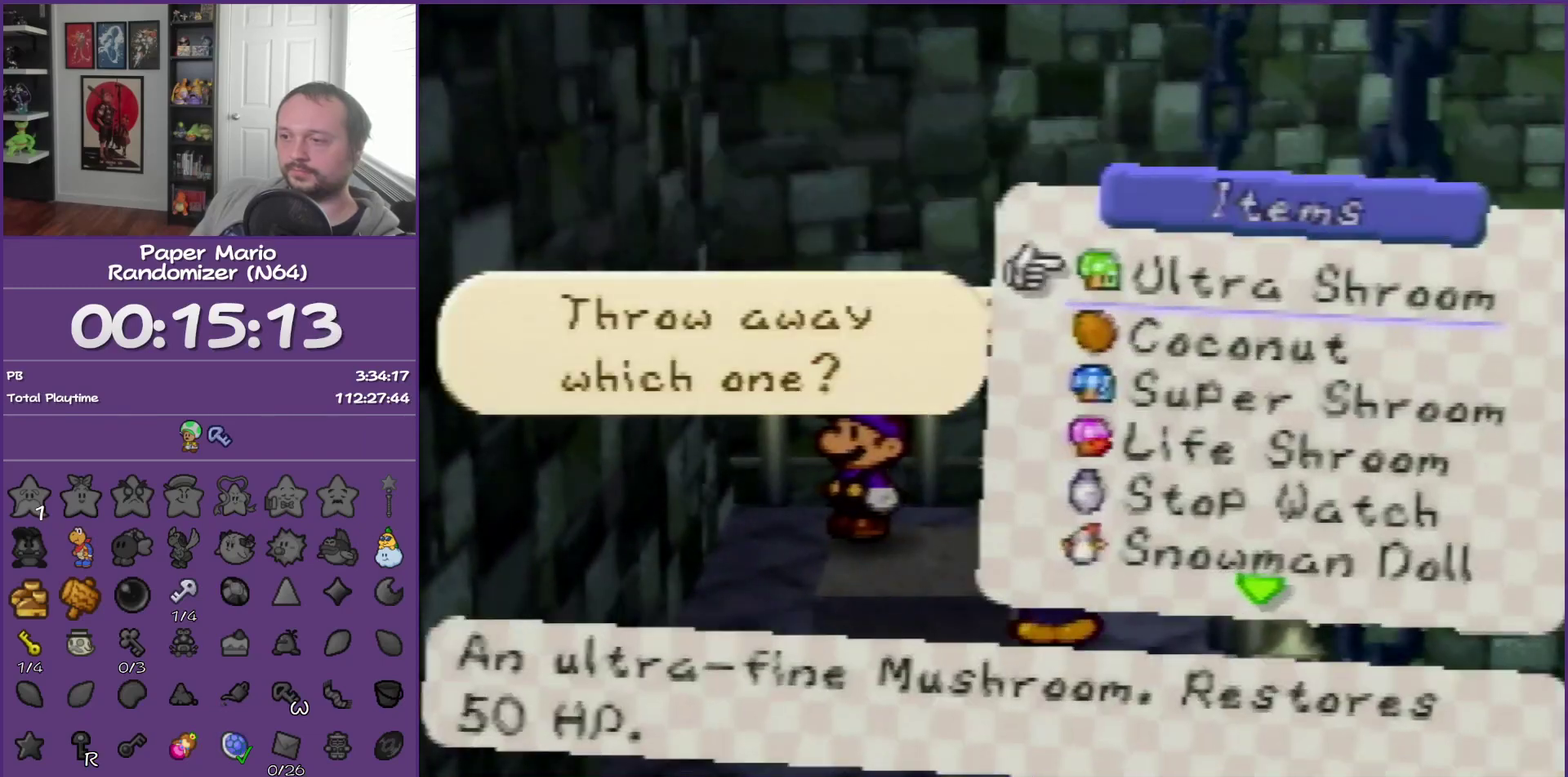
{"dt_ms": 500, "buttons": [], "left_stick": "down", "events": [[67, "A", "up"], [83, "left_stick", "down"], [233, "left_stick", "center"], [483, "left_stick", "down"]]}
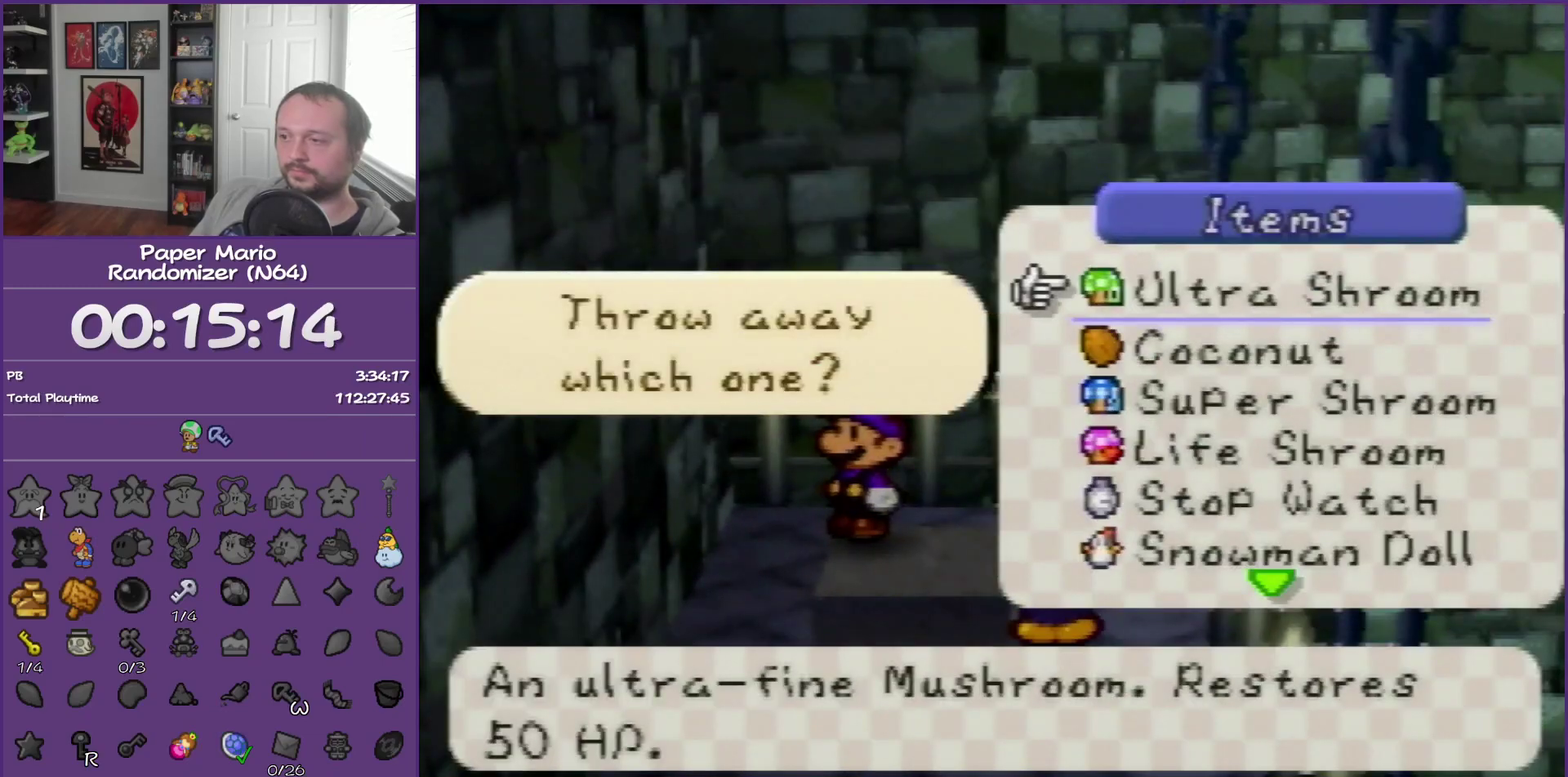
{"dt_ms": 500, "buttons": [], "left_stick": "down", "events": [[67, "R1", "down"], [100, "left_stick", "center"], [200, "R1", "up"], [233, "left_stick", "down"], [283, "R1", "down"], [350, "left_stick", "center"], [417, "R1", "up"], [450, "left_stick", "down"]]}
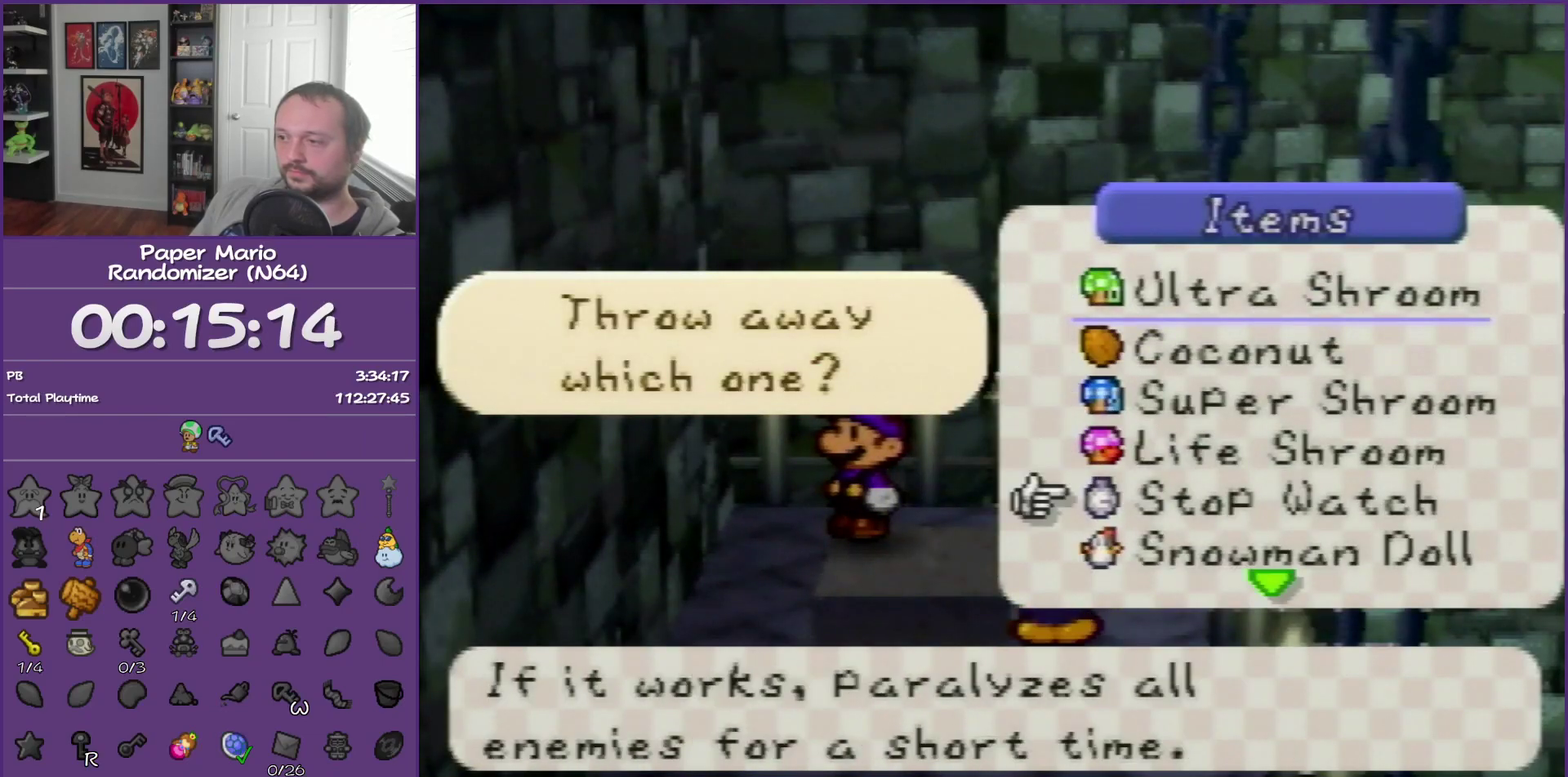
{"dt_ms": 500, "buttons": [], "left_stick": "down", "events": [[100, "left_stick", "center"], [200, "left_stick", "down"], [317, "left_stick", "center"], [467, "left_stick", "down"]]}
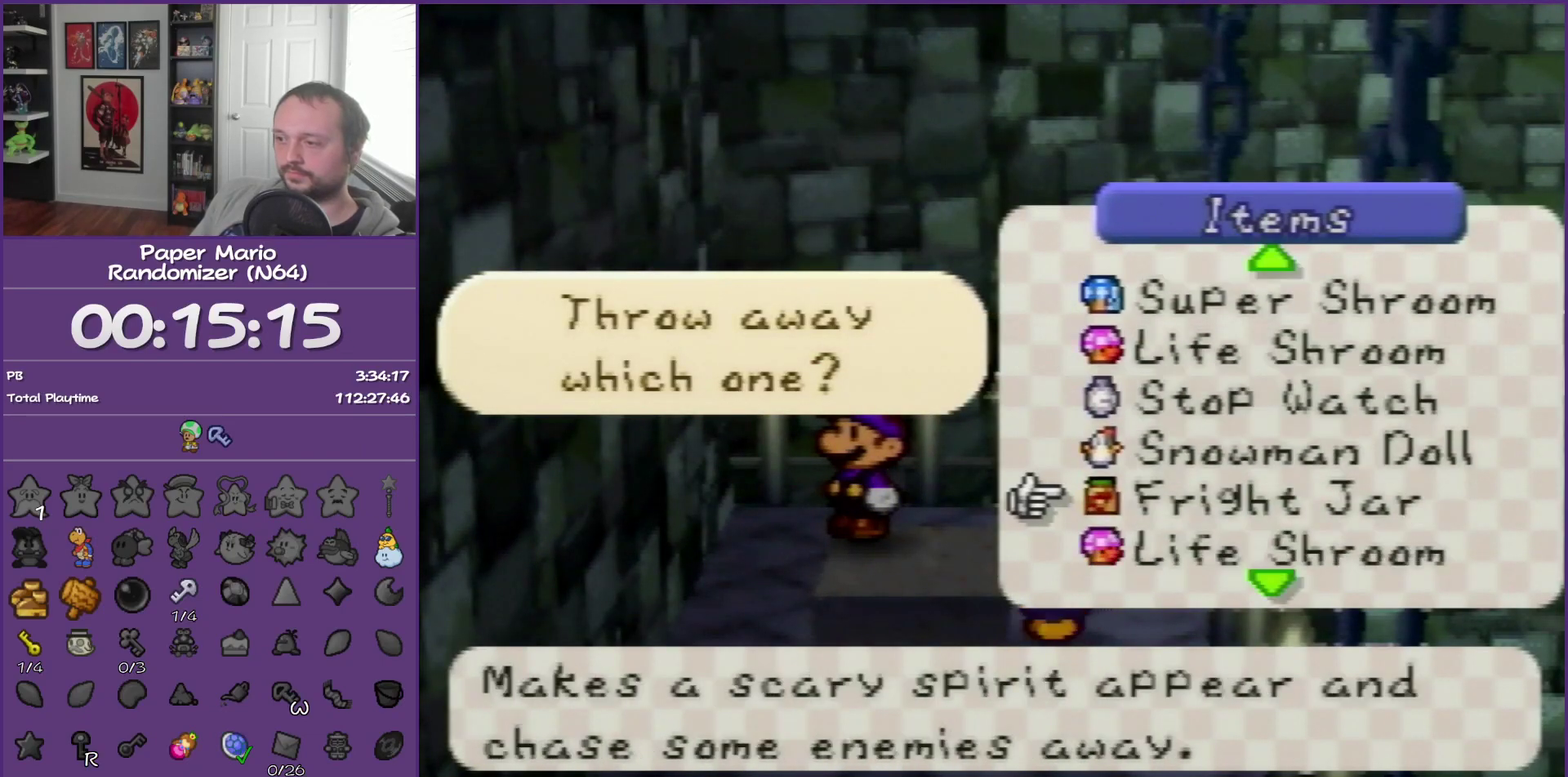
{"dt_ms": 1000, "buttons": [], "left_stick": "center", "events": [[167, "left_stick", "center"], [383, "left_stick", "up"], [483, "left_stick", "center"], [567, "left_stick", "up"], [667, "left_stick", "center"], [750, "left_stick", "up"], [817, "left_stick", "center"], [883, "left_stick", "up"], [967, "left_stick", "center"]]}